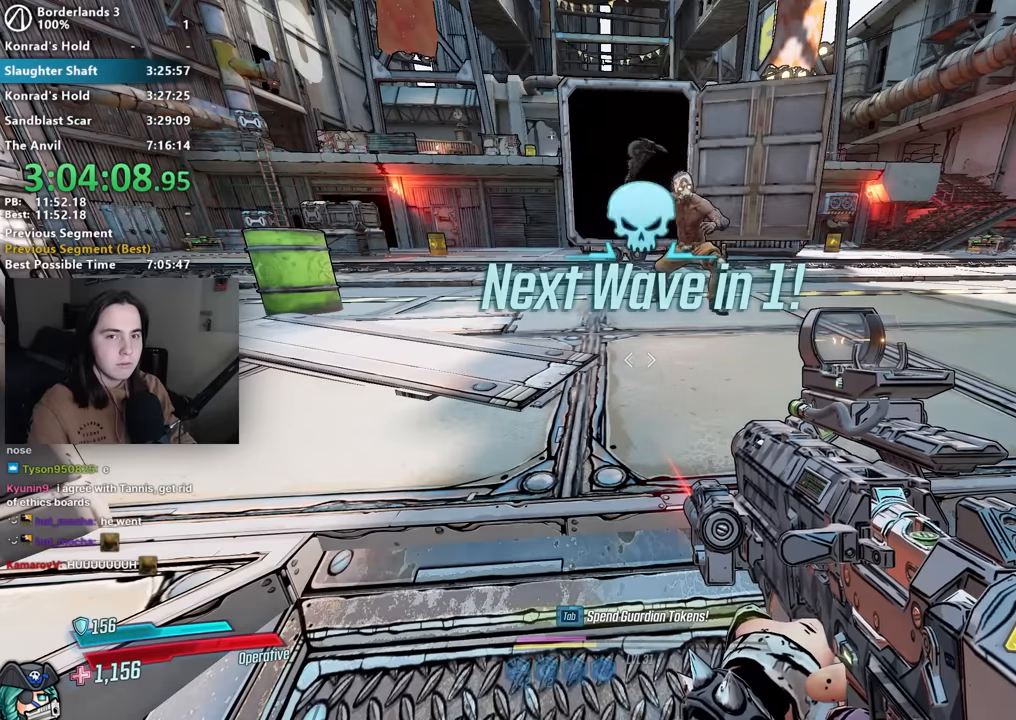
Gameplay with keyboard and mouse; each line is a JSON object with the keys and mouse buttons held at the frame after it. "events" lists presses ("down") and releases ("up") of "1", "2", "3", "4", "5", "a", "alt", "b", "c", "caps_lock", "ctrl", "d", "down", "e", "f", "f1", "f2", "g", "left", "q", "r", "return", "right", "s", "shift", "space", "t", "tab", "up", "v", "w", "x", "z", "mouse_left", "mouse_middle", "mouse_right", "mouse_mb4", "mouse_mb5", "mouse_wheel_up" and "mouse_wheel_down" between this image and that frame as [ms after this image, input, new state], when the widget could be followed in between. "mouse_left", "mouse_middle", "mouse_right", "mouse_mb4", "mouse_mb5", "mouse_wheel_up", "mouse_wheel_down" = the "left", "middle", "right", "mb4", "mb5", "wheel_up", "wheel_down" buttons of the "mouse" list. No other keys are recorded. Not read: mouse_move other_keys.
{"keys": [], "mouse": [], "events": [[116, "w", "down"], [216, "space", "down"], [300, "space", "up"], [450, "w", "up"]]}
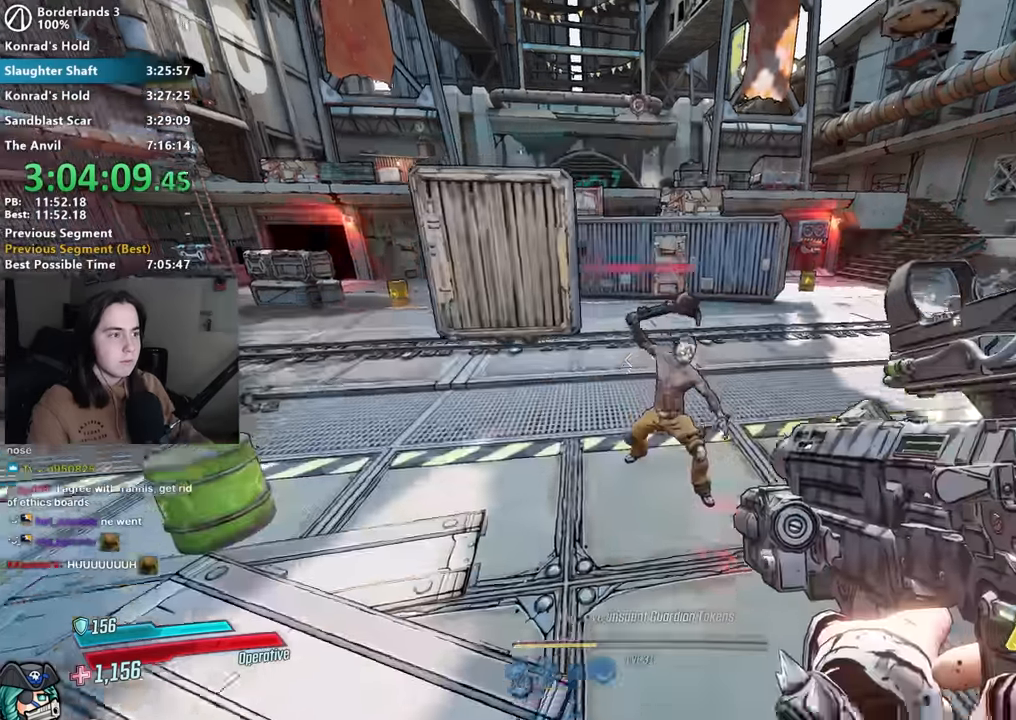
{"keys": ["1", "3"], "mouse": ["left", "right"], "events": [[33, "3", "down"], [116, "3", "up"], [366, "mouse_right", "down"], [450, "mouse_left", "down"], [500, "1", "down"], [500, "3", "down"]]}
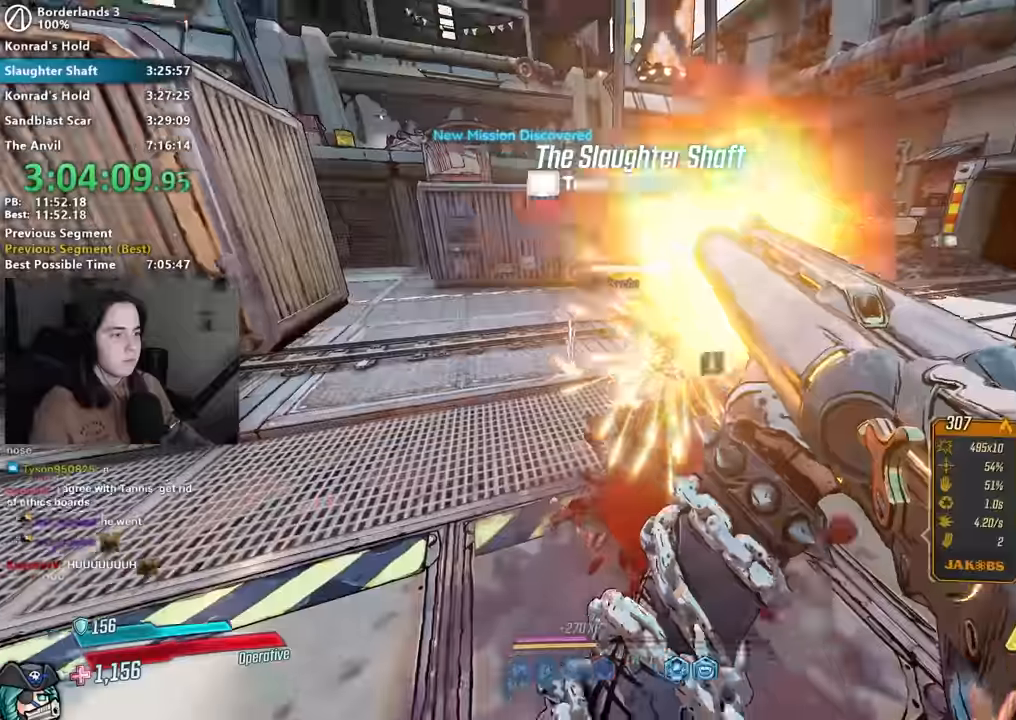
{"keys": ["d", "shift", "space", "w"], "mouse": [], "events": [[16, "1", "up"], [50, "3", "up"], [50, "mouse_left", "up"], [50, "mouse_right", "up"], [150, "w", "down"], [250, "shift", "down"], [350, "shift", "up"], [450, "shift", "down"], [483, "space", "down"], [500, "d", "down"]]}
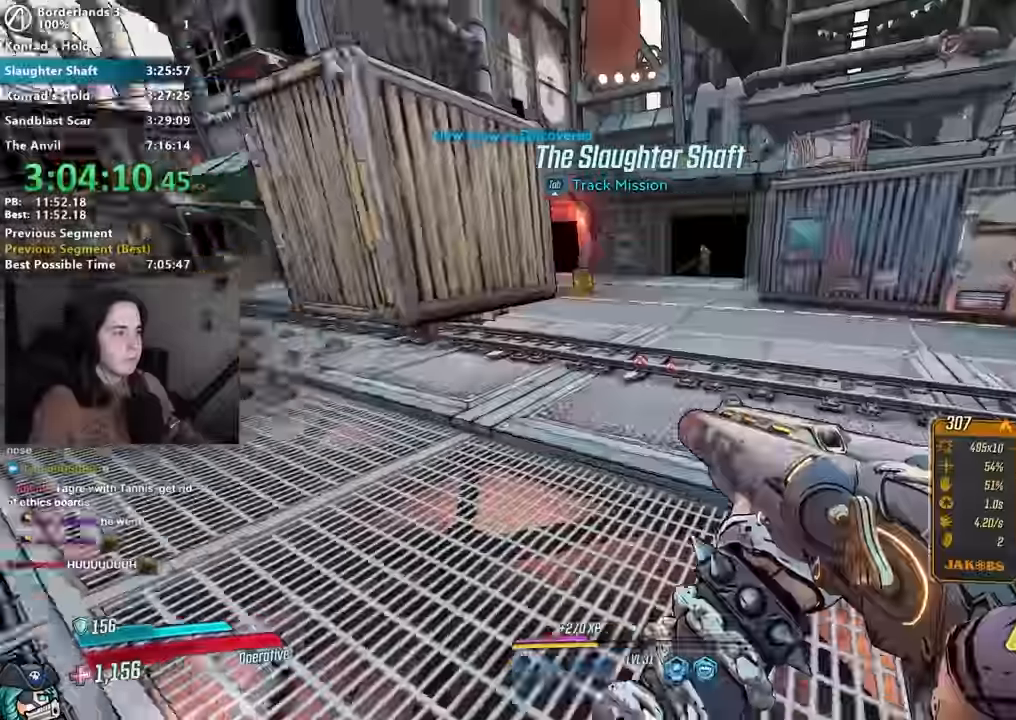
{"keys": [], "mouse": ["right"], "events": [[16, "shift", "up"], [50, "space", "up"], [66, "d", "up"], [150, "d", "down"], [266, "d", "up"], [400, "mouse_right", "down"], [400, "w", "up"]]}
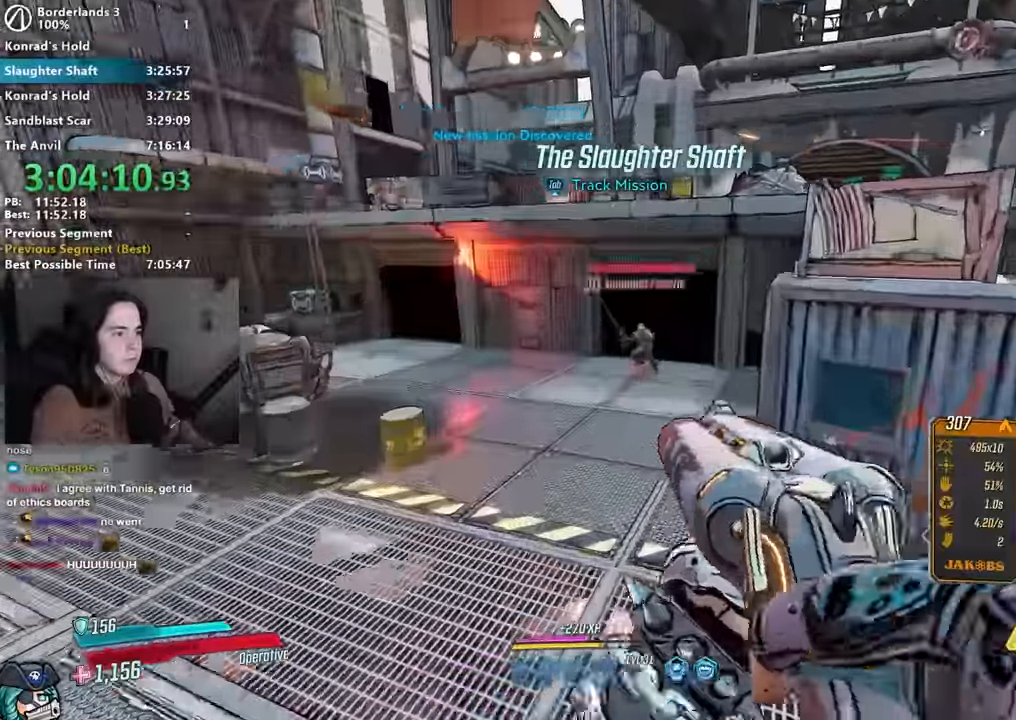
{"keys": [], "mouse": [], "events": [[66, "mouse_left", "down"], [83, "1", "down"], [133, "3", "down"], [183, "1", "up"], [233, "3", "up"], [300, "3", "down"], [416, "mouse_right", "up"], [466, "3", "up"], [466, "mouse_left", "up"]]}
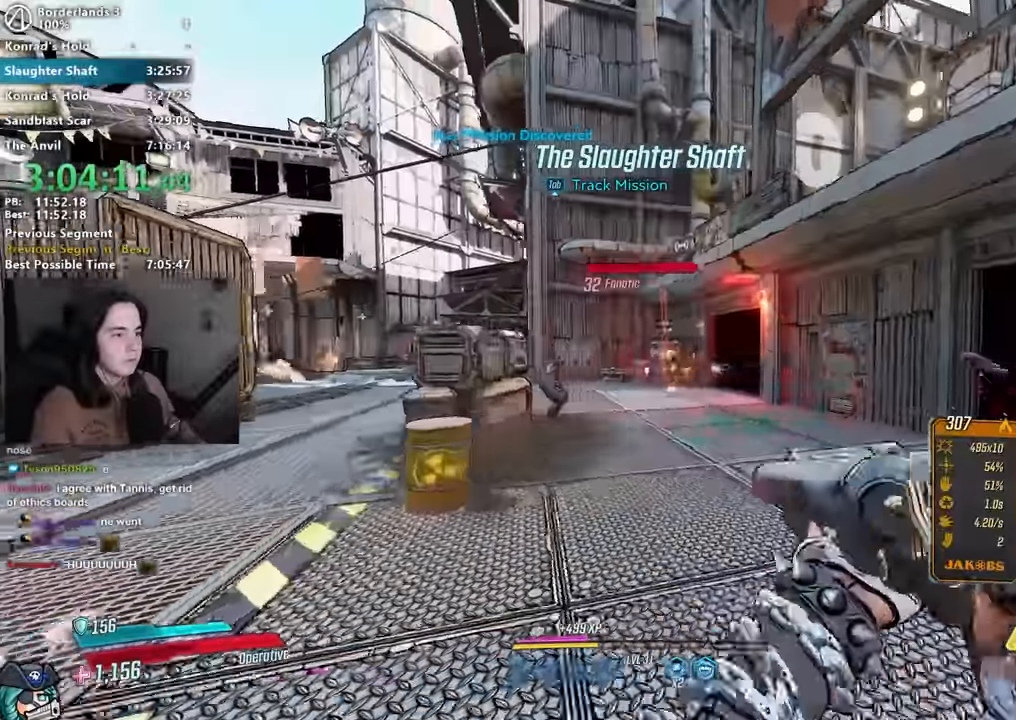
{"keys": [], "mouse": ["left", "right"], "events": [[150, "a", "down"], [250, "a", "up"], [250, "w", "down"], [333, "mouse_right", "down"], [333, "w", "up"], [466, "mouse_left", "down"]]}
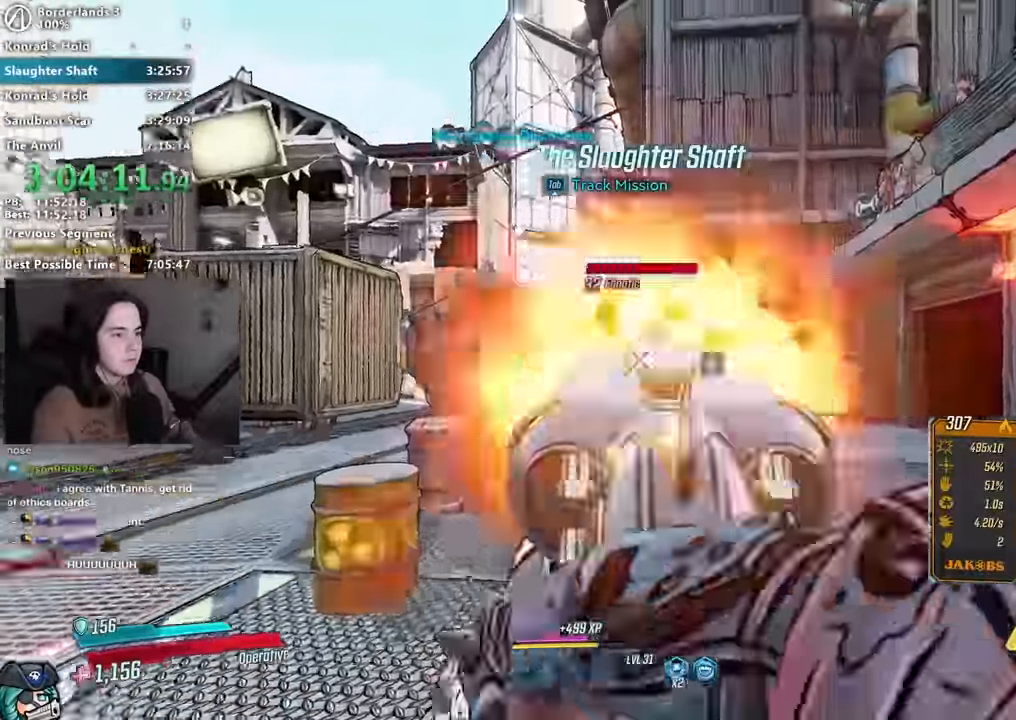
{"keys": ["w"], "mouse": [], "events": [[16, "1", "down"], [16, "3", "down"], [66, "1", "up"], [66, "3", "up"], [66, "mouse_right", "up"], [116, "mouse_left", "up"], [166, "d", "down"], [200, "shift", "down"], [200, "w", "down"], [366, "shift", "up"], [400, "space", "down"], [450, "d", "up"], [483, "space", "up"]]}
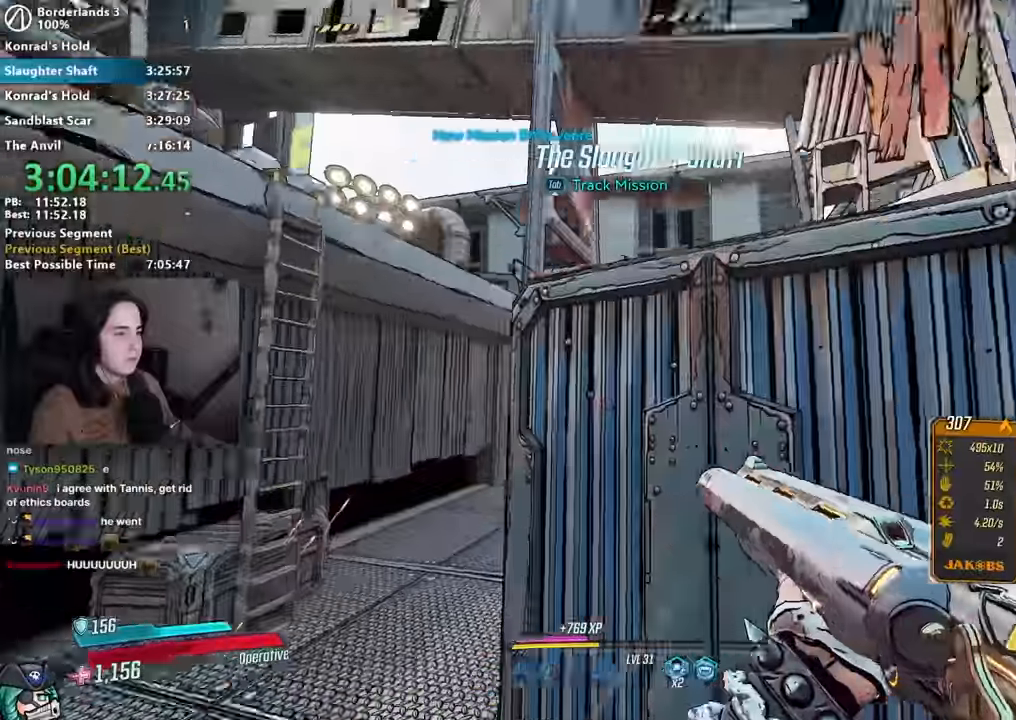
{"keys": ["space"], "mouse": [], "events": [[83, "a", "down"], [266, "space", "down"], [500, "a", "up"], [500, "w", "up"]]}
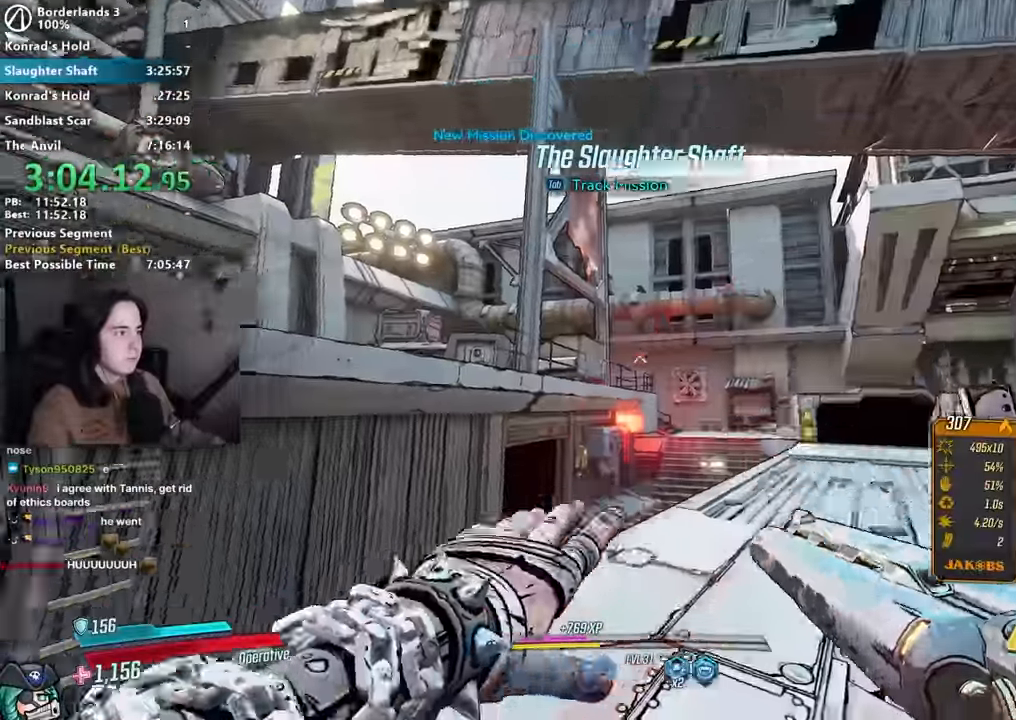
{"keys": [], "mouse": [], "events": [[50, "space", "up"], [316, "w", "down"], [383, "w", "up"]]}
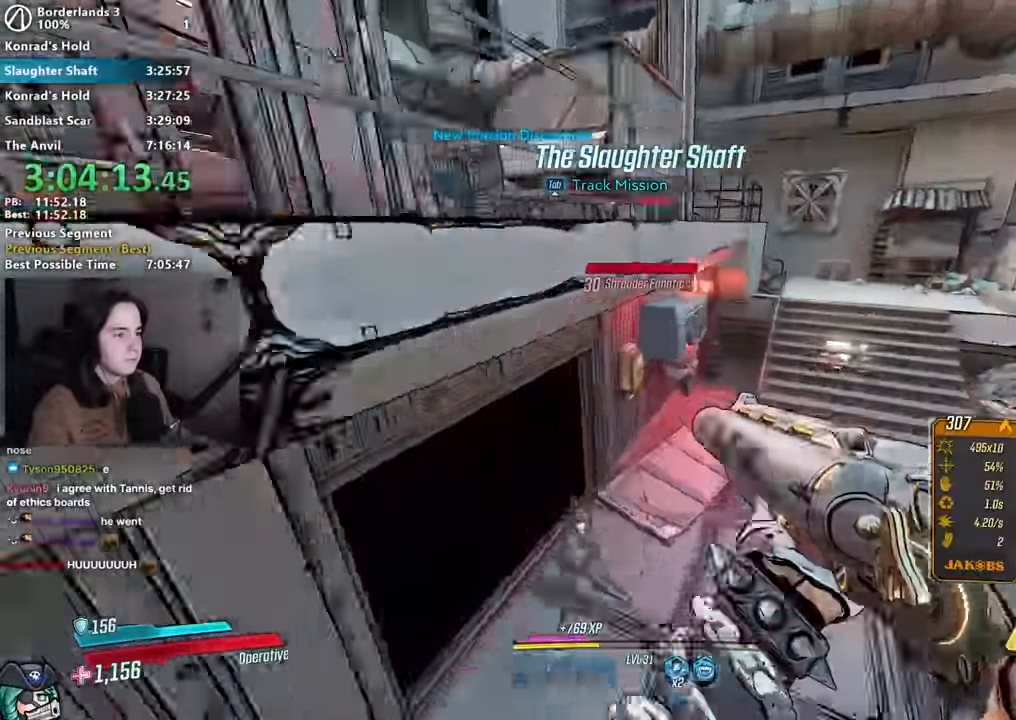
{"keys": ["a", "w"], "mouse": [], "events": [[16, "d", "down"], [116, "d", "up"], [166, "d", "down"], [200, "d", "up"], [216, "s", "down"], [250, "s", "up"], [300, "a", "down"], [400, "w", "down"]]}
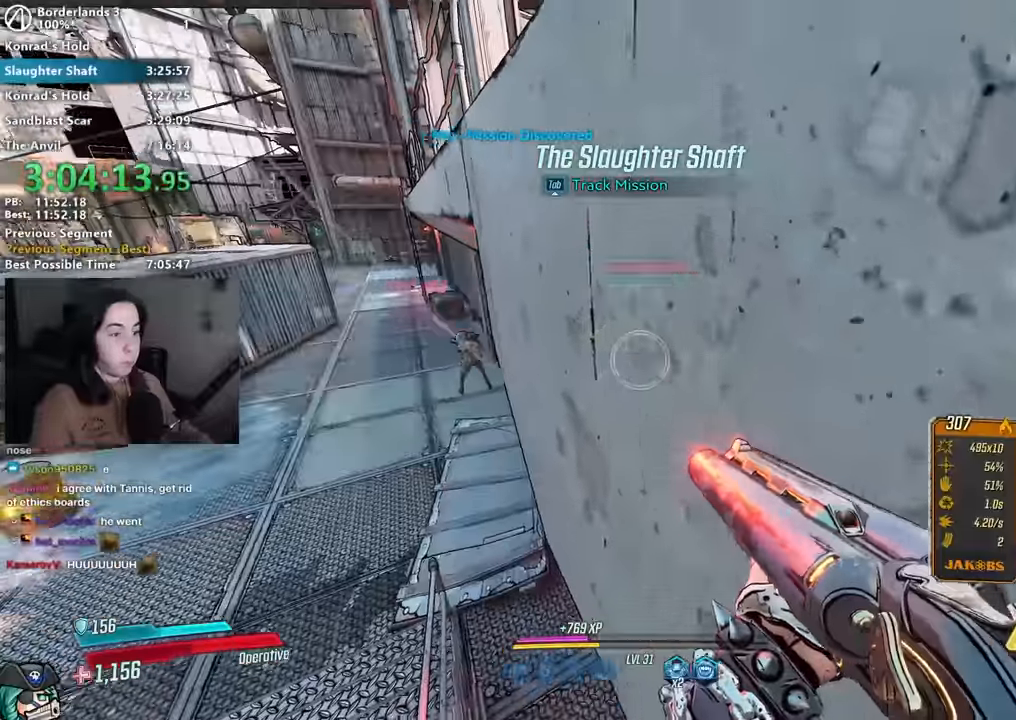
{"keys": ["1", "3", "w"], "mouse": ["left"], "events": [[183, "a", "up"], [216, "mouse_right", "down"], [433, "1", "down"], [433, "mouse_left", "down"], [466, "3", "down"], [500, "mouse_right", "up"]]}
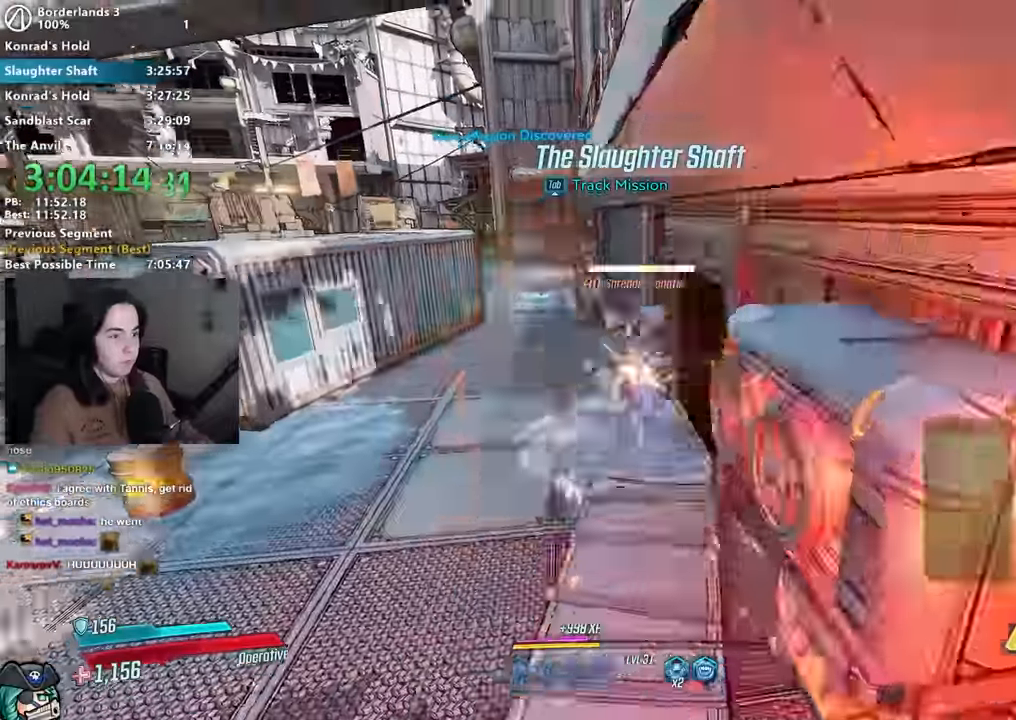
{"keys": ["a", "shift", "w"], "mouse": [], "events": [[16, "1", "up"], [66, "3", "up"], [66, "mouse_left", "up"], [216, "a", "down"], [450, "shift", "down"]]}
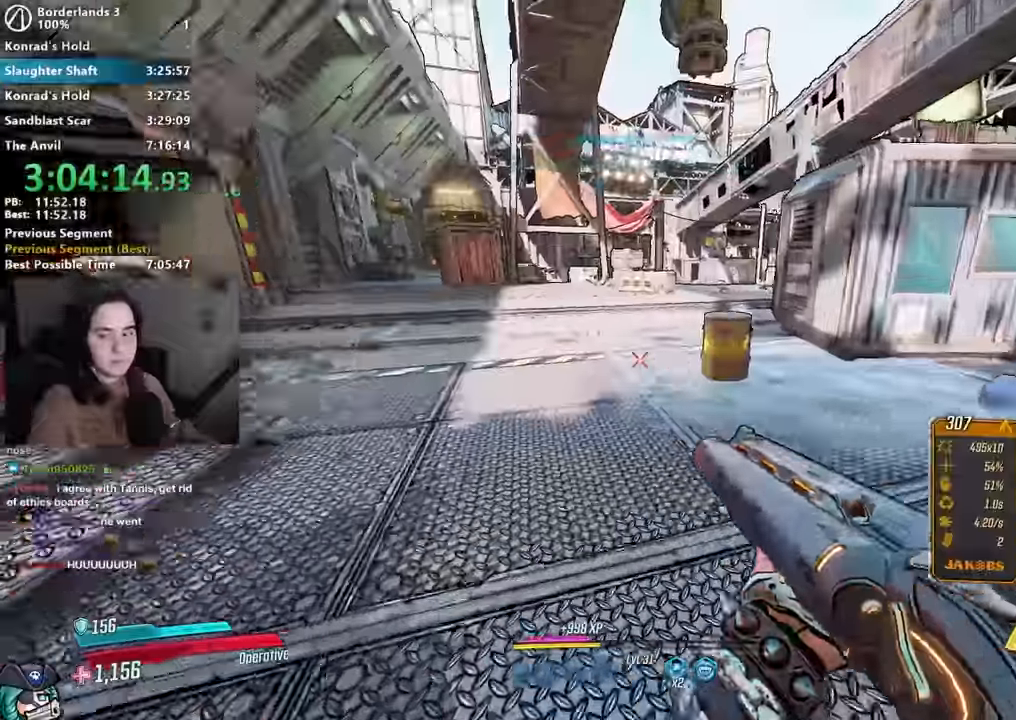
{"keys": ["w"], "mouse": [], "events": [[33, "shift", "up"], [133, "a", "up"], [133, "shift", "down"], [216, "shift", "up"]]}
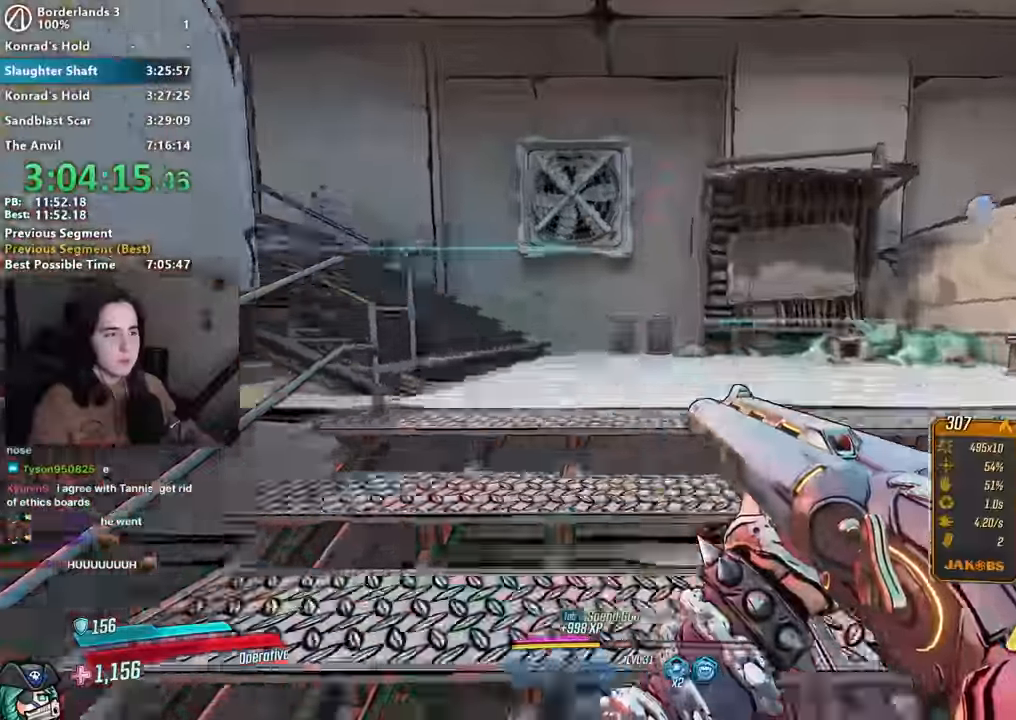
{"keys": [], "mouse": [], "events": [[433, "w", "up"]]}
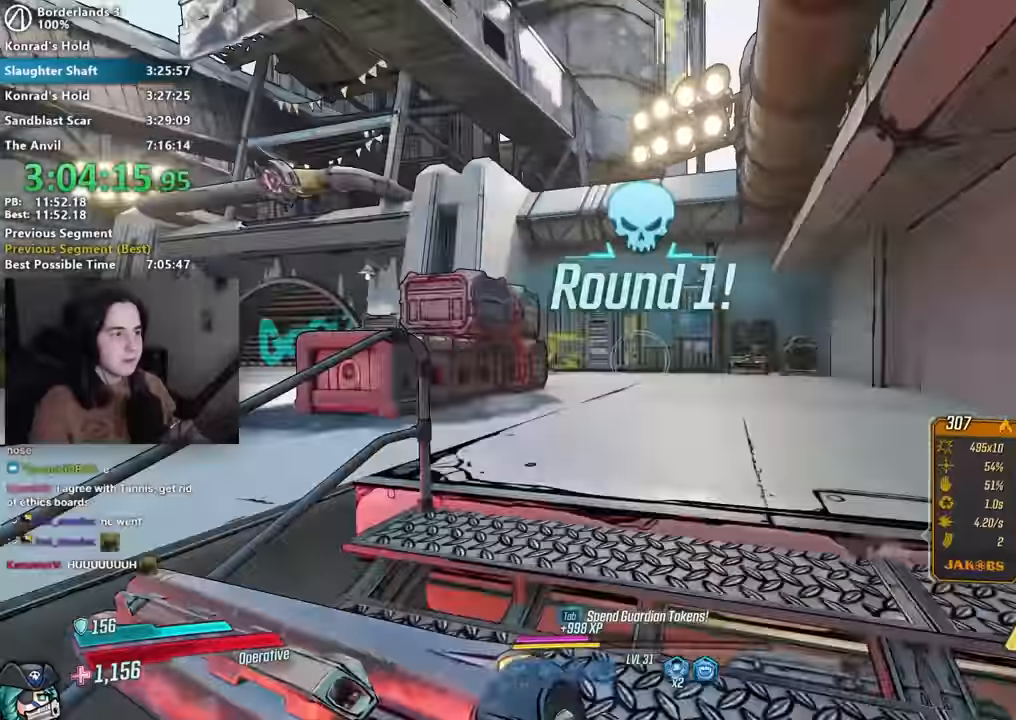
{"keys": ["d", "w"], "mouse": [], "events": [[166, "a", "down"], [166, "w", "down"], [250, "a", "up"], [350, "d", "down"]]}
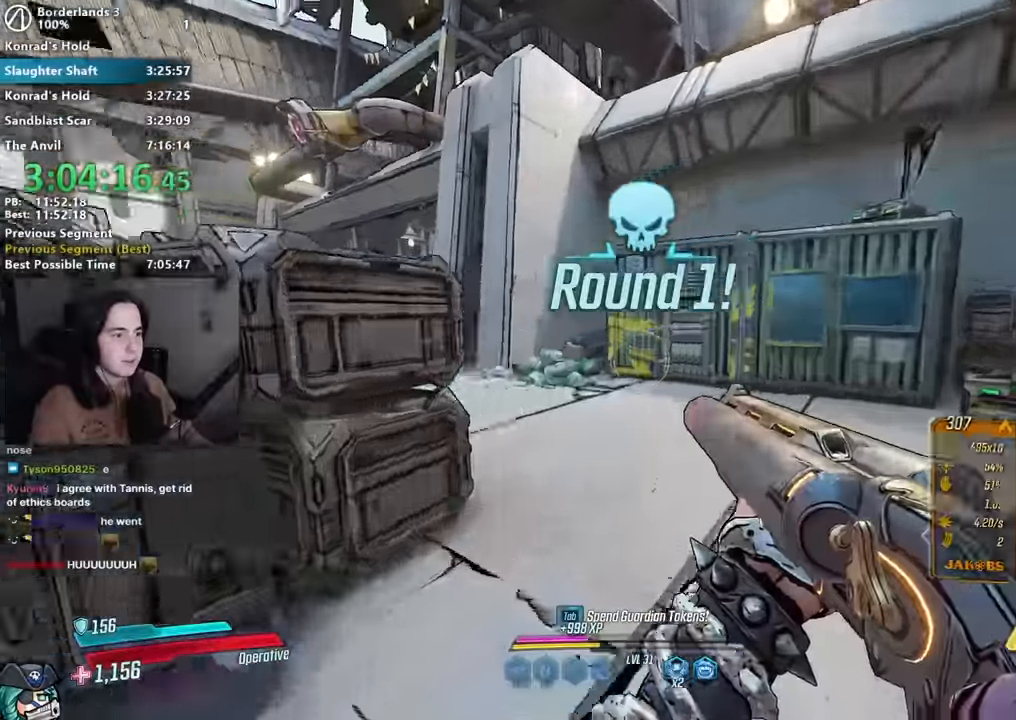
{"keys": ["w"], "mouse": ["right"], "events": [[33, "w", "up"], [283, "w", "down"], [367, "d", "up"], [500, "mouse_right", "down"]]}
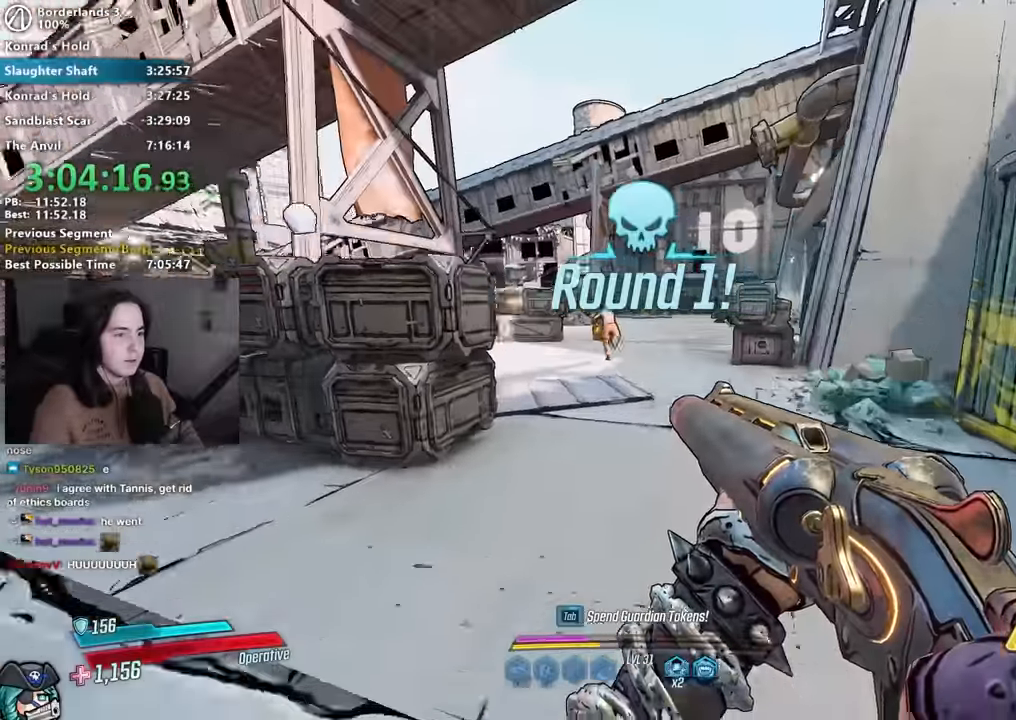
{"keys": [], "mouse": [], "events": [[250, "1", "down"], [250, "3", "down"], [250, "mouse_left", "down"], [283, "1", "up"], [283, "mouse_left", "up"], [283, "mouse_right", "up"], [317, "3", "up"], [333, "w", "up"], [433, "space", "down"], [483, "space", "up"]]}
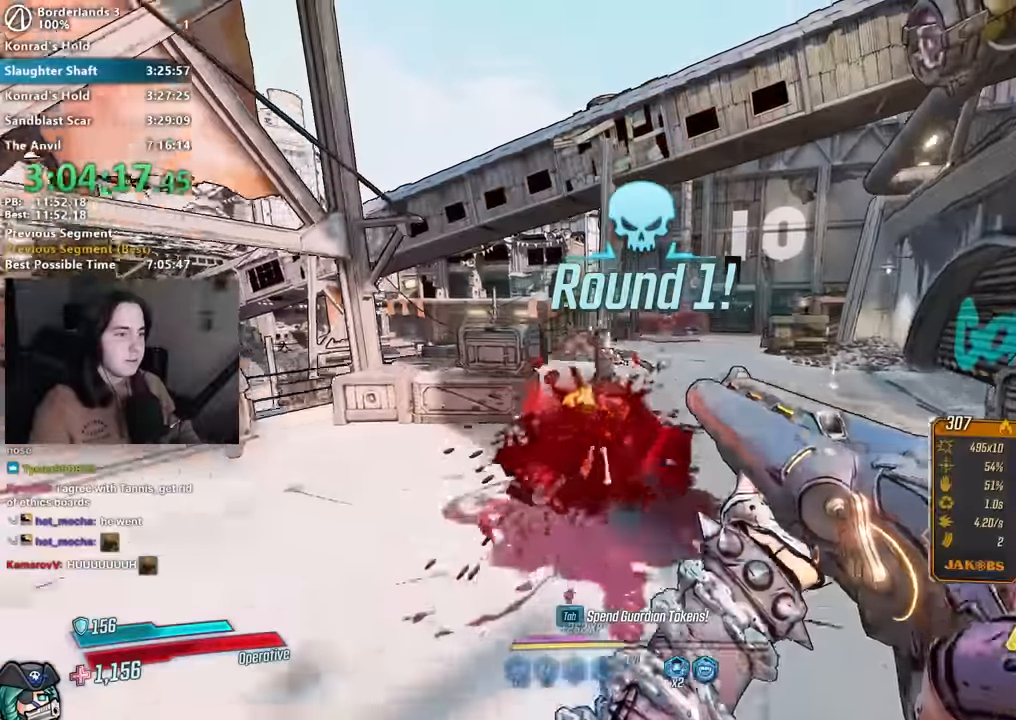
{"keys": ["w"], "mouse": [], "events": [[83, "d", "down"], [83, "w", "down"], [450, "d", "up"]]}
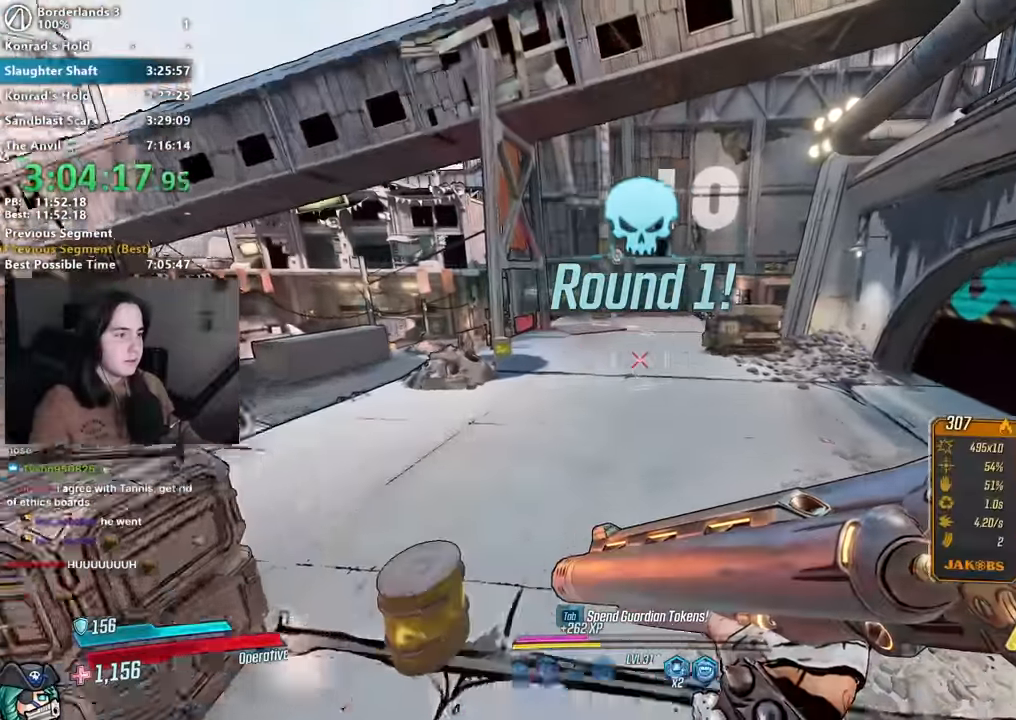
{"keys": ["1"], "mouse": ["left", "right"], "events": [[183, "w", "up"], [267, "mouse_right", "down"], [450, "mouse_left", "down"], [500, "1", "down"]]}
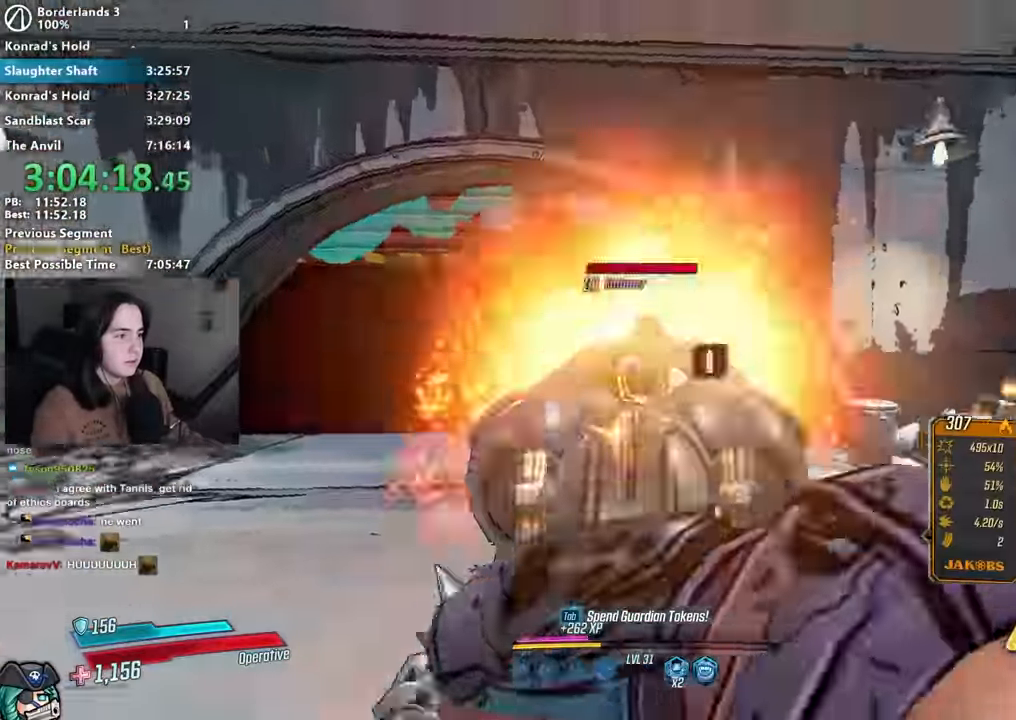
{"keys": [], "mouse": ["right"], "events": [[50, "3", "down"], [100, "1", "up"], [100, "3", "up"], [100, "mouse_left", "up"], [100, "mouse_right", "up"], [200, "w", "down"], [383, "w", "up"], [433, "mouse_right", "down"]]}
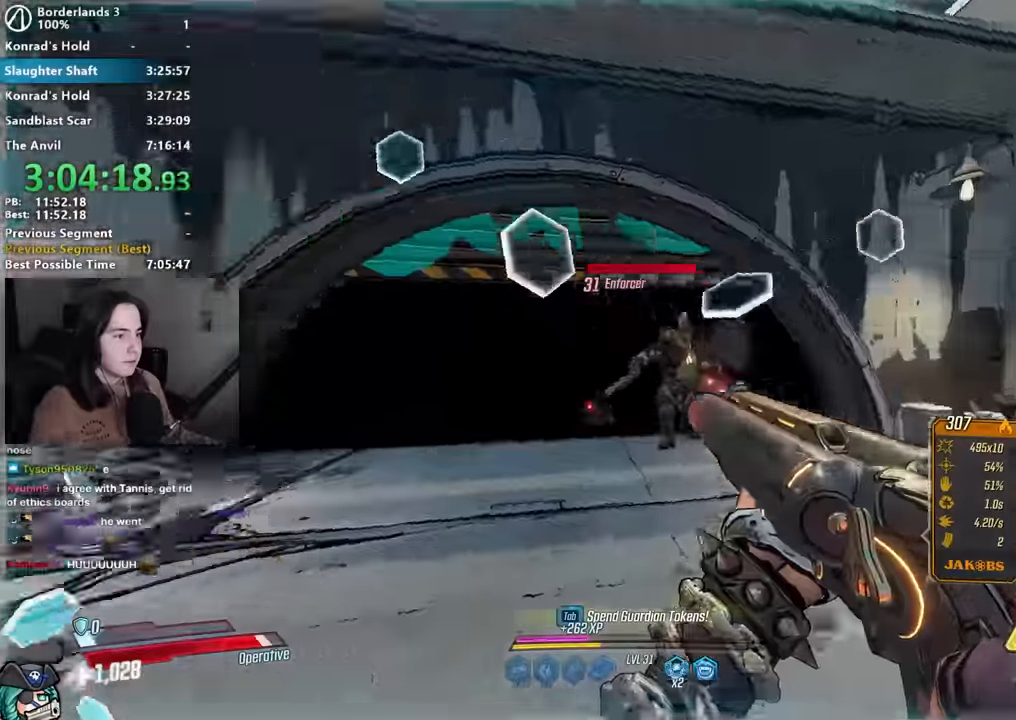
{"keys": ["w"], "mouse": [], "events": [[33, "mouse_left", "down"], [67, "1", "down"], [117, "mouse_right", "up"], [133, "1", "up"], [167, "mouse_left", "up"], [217, "a", "down"], [217, "w", "down"], [250, "shift", "down"], [400, "shift", "up"], [400, "space", "down"], [450, "a", "up"], [467, "space", "up"]]}
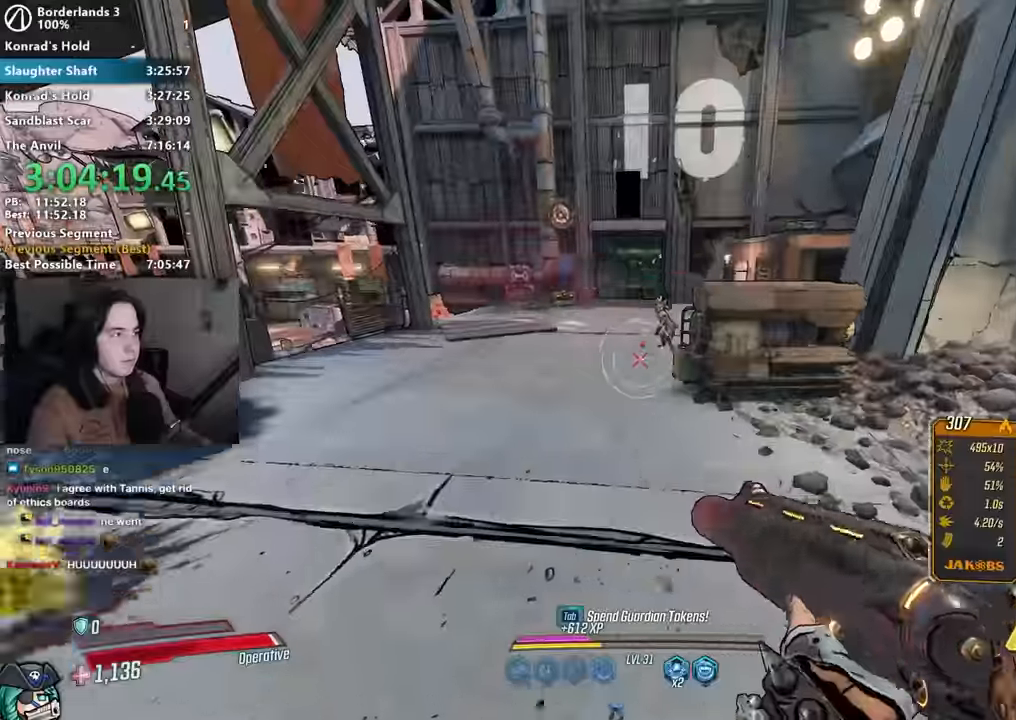
{"keys": ["w"], "mouse": ["right"], "events": [[50, "a", "down"], [133, "a", "up"], [317, "mouse_right", "down"]]}
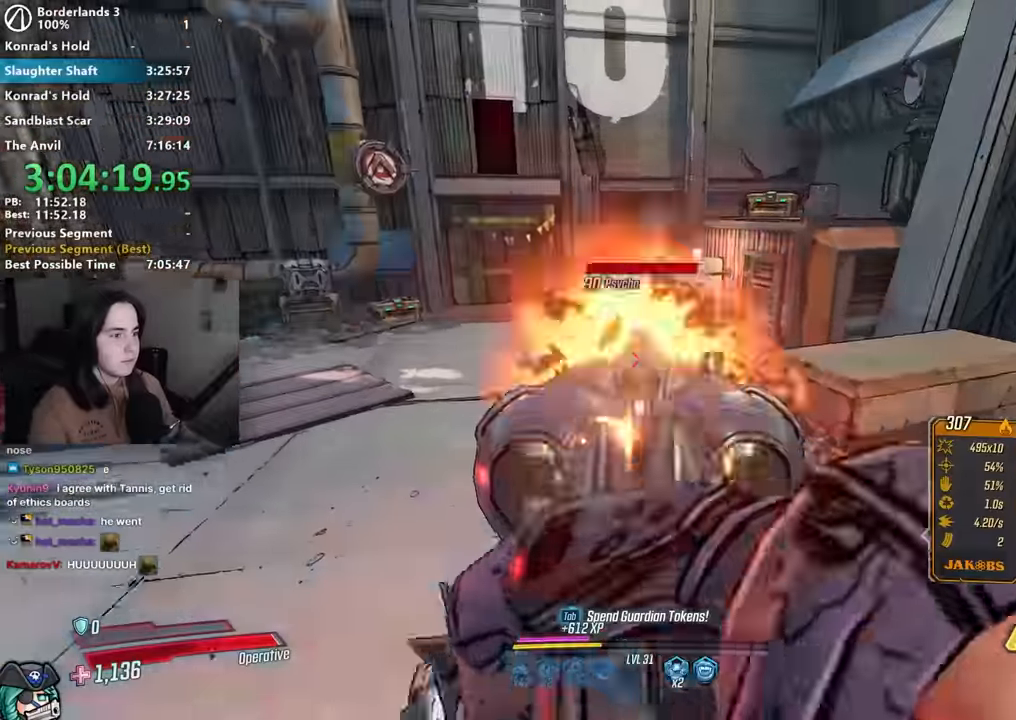
{"keys": ["d", "w"], "mouse": [], "events": [[17, "1", "down"], [17, "mouse_left", "down"], [50, "1", "up"], [50, "3", "down"], [100, "3", "up"], [100, "mouse_left", "up"], [100, "mouse_right", "up"], [200, "shift", "down"], [250, "shift", "up"], [283, "d", "down"], [383, "shift", "down"], [467, "shift", "up"]]}
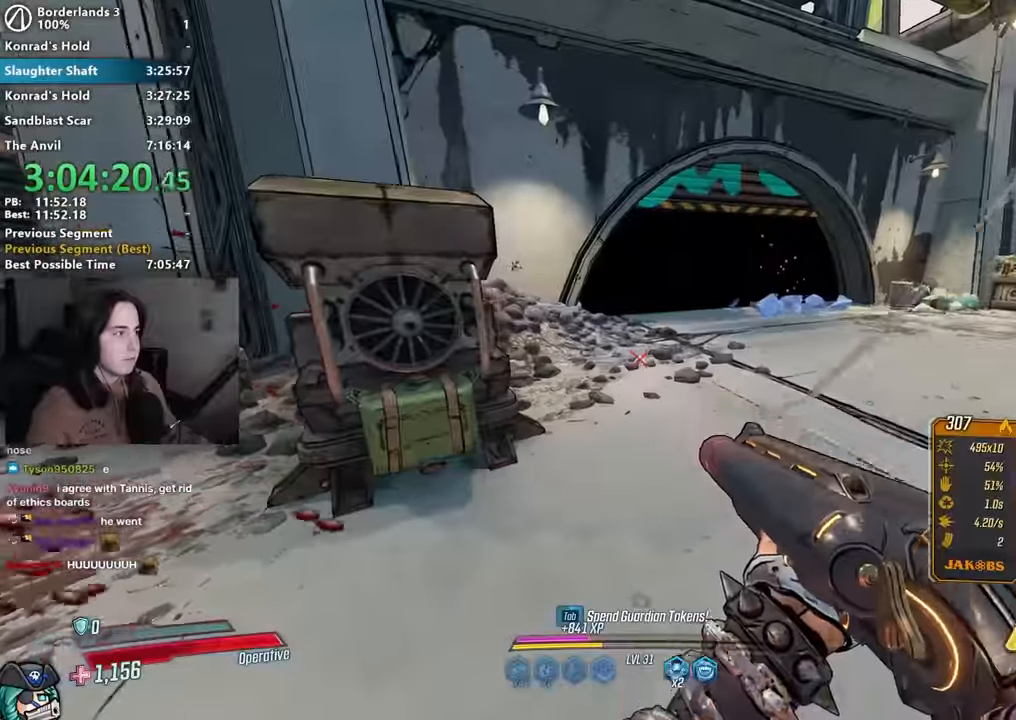
{"keys": ["d"], "mouse": [], "events": [[67, "d", "up"], [67, "shift", "down"], [167, "shift", "up"], [317, "space", "down"], [350, "d", "down"], [350, "w", "up"], [400, "space", "up"]]}
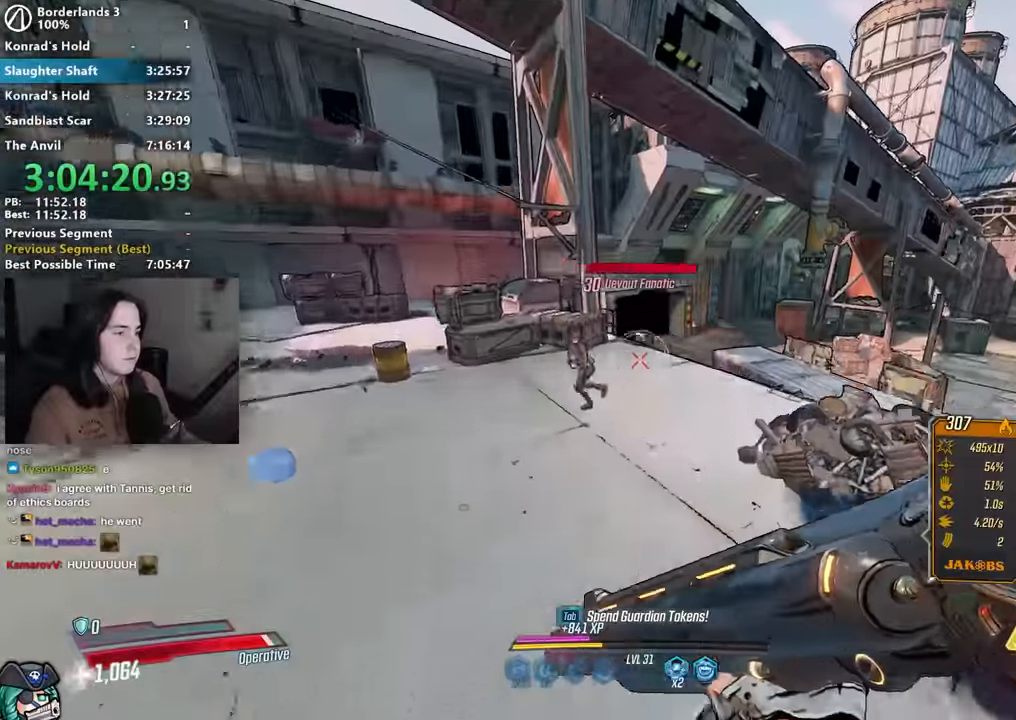
{"keys": [], "mouse": [], "events": [[100, "d", "up"], [100, "w", "down"], [133, "mouse_right", "down"], [183, "w", "up"], [417, "mouse_left", "down"], [467, "1", "down"], [467, "3", "down"], [483, "3", "up"], [500, "1", "up"], [500, "mouse_left", "up"], [500, "mouse_right", "up"]]}
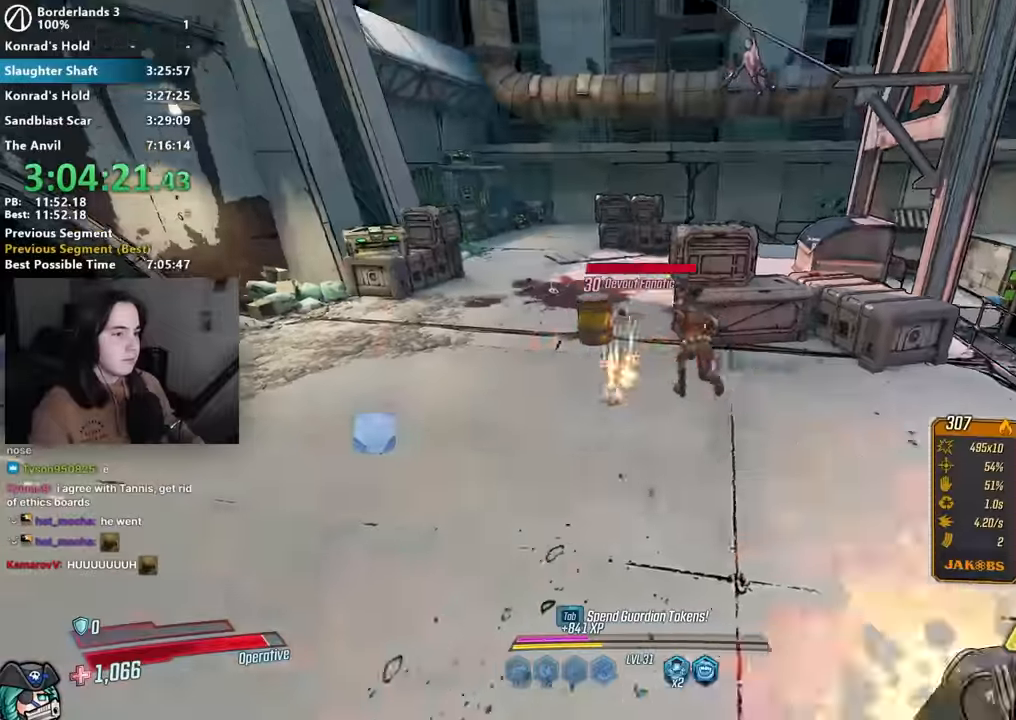
{"keys": [], "mouse": [], "events": [[250, "mouse_right", "down"], [267, "mouse_left", "down"], [333, "1", "down"], [333, "3", "down"], [367, "3", "up"], [367, "mouse_left", "up"], [383, "1", "up"], [383, "mouse_right", "up"]]}
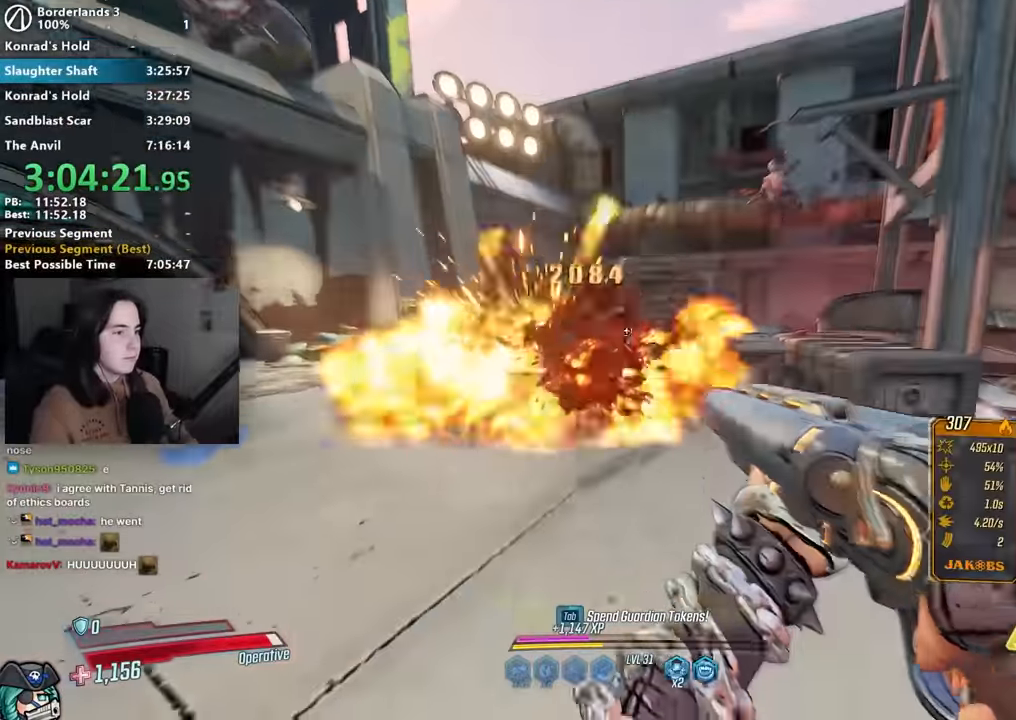
{"keys": ["a", "w"], "mouse": [], "events": [[117, "d", "down"], [117, "w", "down"], [267, "space", "down"], [400, "space", "up"], [483, "a", "down"], [483, "d", "up"]]}
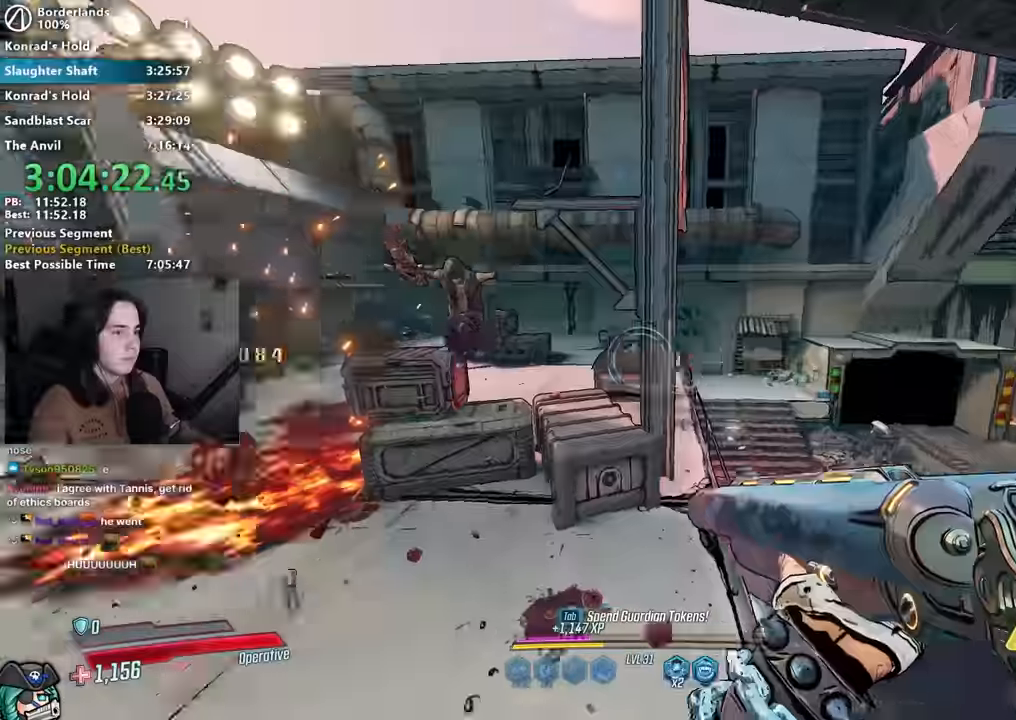
{"keys": ["1", "3"], "mouse": ["left", "right"], "events": [[83, "a", "up"], [217, "w", "up"], [267, "mouse_right", "down"], [467, "mouse_left", "down"], [500, "1", "down"], [500, "3", "down"]]}
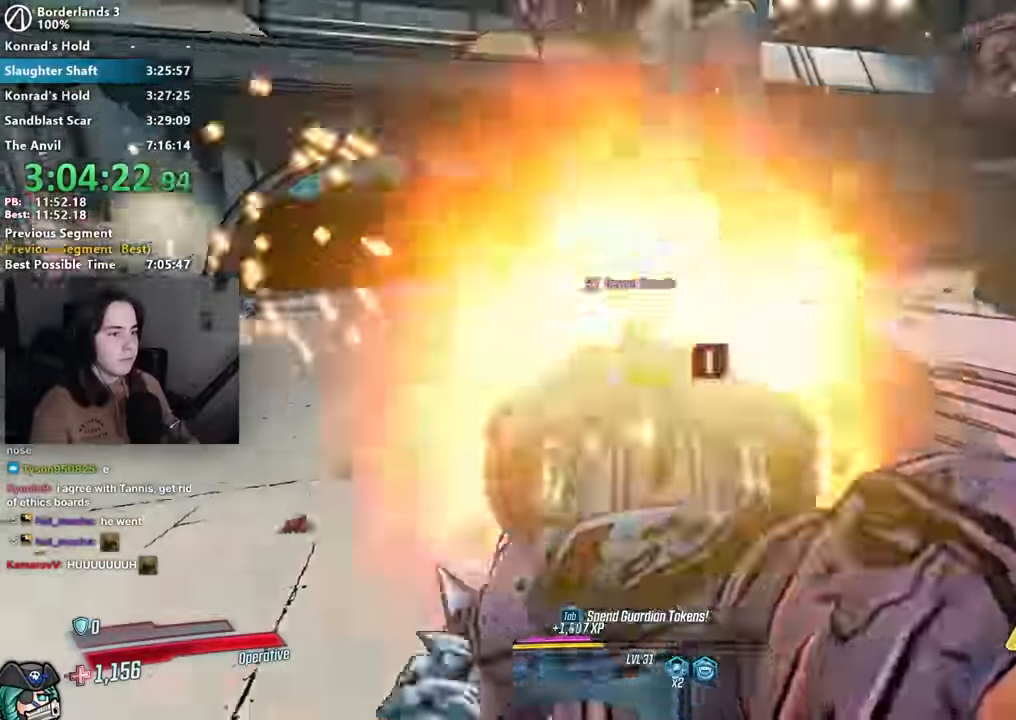
{"keys": [], "mouse": [], "events": [[67, "1", "up"], [67, "3", "up"], [67, "mouse_left", "up"], [67, "mouse_right", "up"], [150, "s", "down"], [283, "a", "down"], [383, "s", "up"], [467, "a", "up"]]}